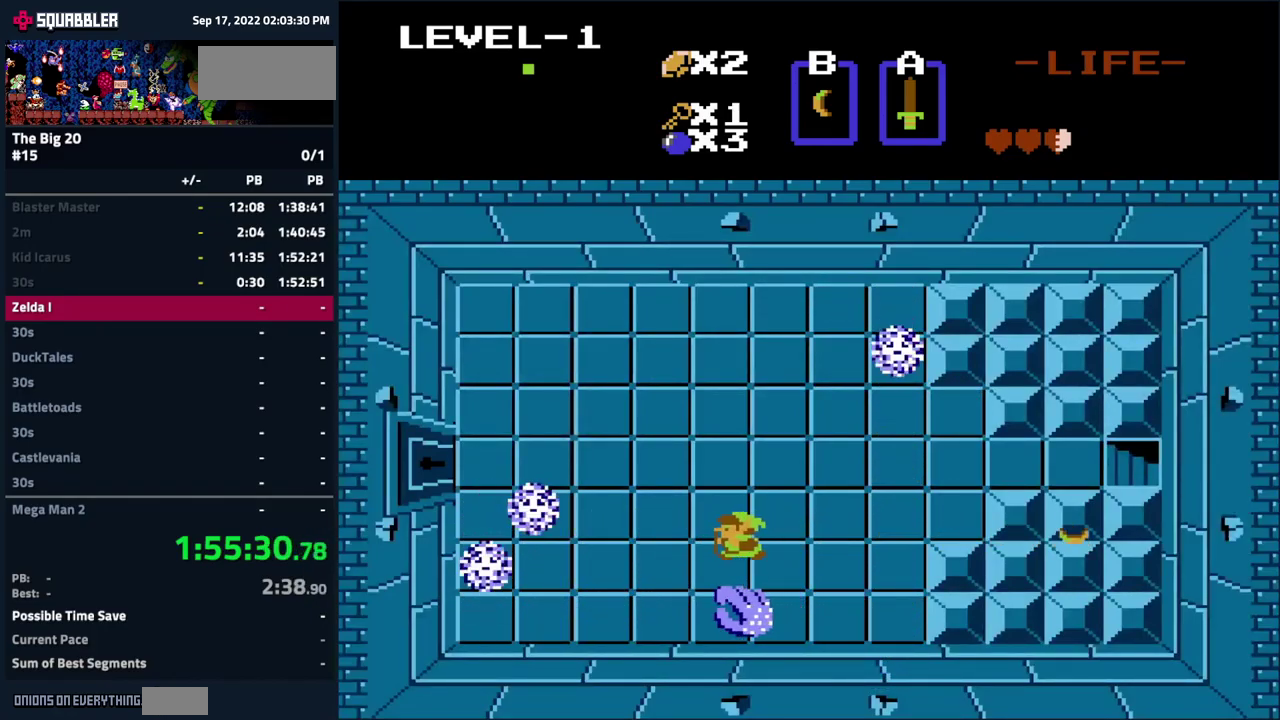
Gameplay with a controller (Nintendo layout); each line is a JSON object with the inputs held at the frame after it. "events" lists button and stick changes between this image and that frame as [ms after this image, input, new state], when the widget could be followed in between. Not read: L3 R3.
{"buttons": ["DPAD_RIGHT"], "events": [[117, "DPAD_DOWN", "down"], [200, "DPAD_DOWN", "up"], [250, "DPAD_RIGHT", "down"]]}
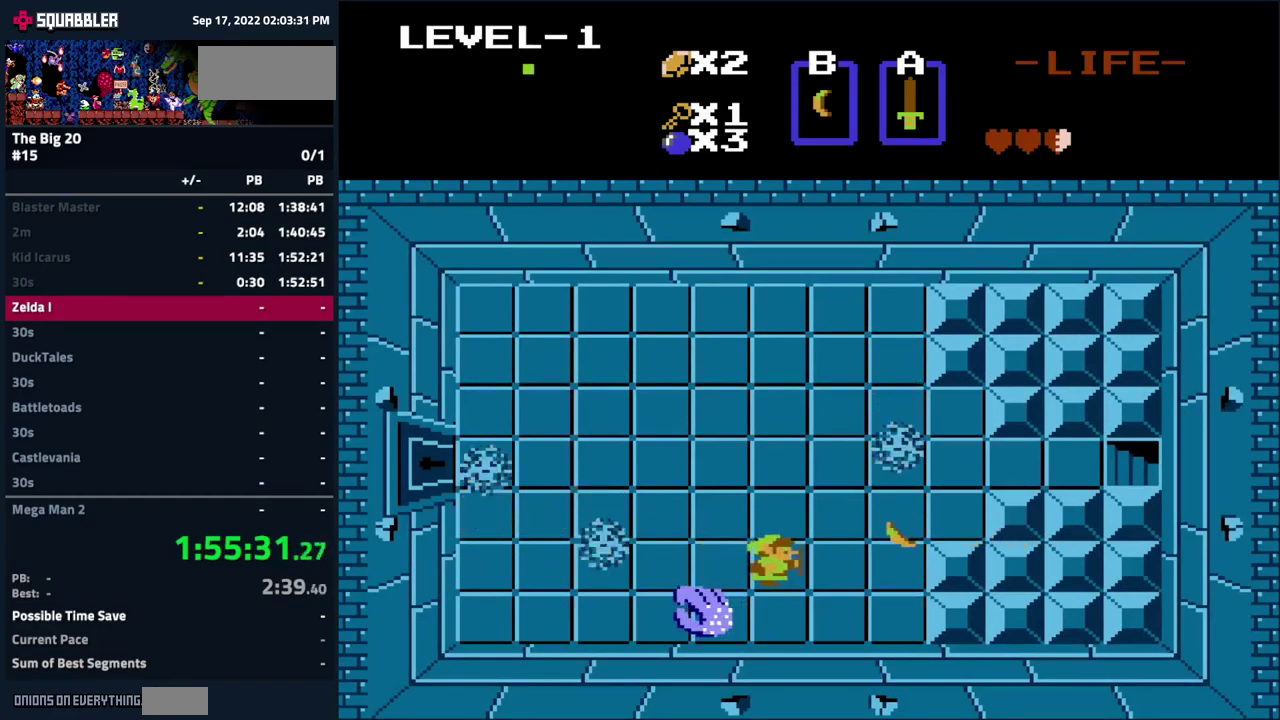
{"buttons": [], "events": [[17, "DPAD_DOWN", "down"], [17, "DPAD_RIGHT", "up"], [233, "DPAD_LEFT", "down"], [250, "DPAD_DOWN", "up"], [300, "A", "down"], [317, "DPAD_LEFT", "up"], [433, "A", "up"]]}
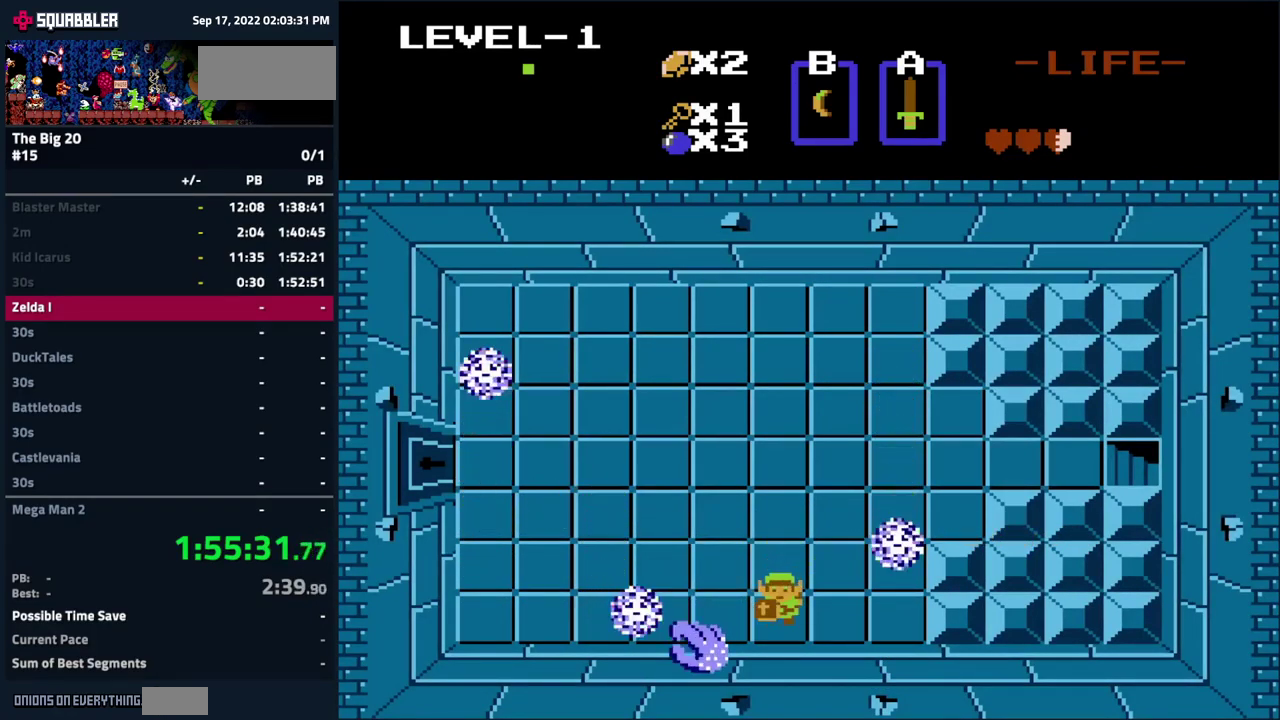
{"buttons": ["DPAD_UP", "DPAD_LEFT"], "events": [[50, "A", "down"], [117, "A", "up"], [167, "DPAD_UP", "down"], [400, "DPAD_LEFT", "down"], [417, "DPAD_UP", "up"], [500, "DPAD_UP", "down"]]}
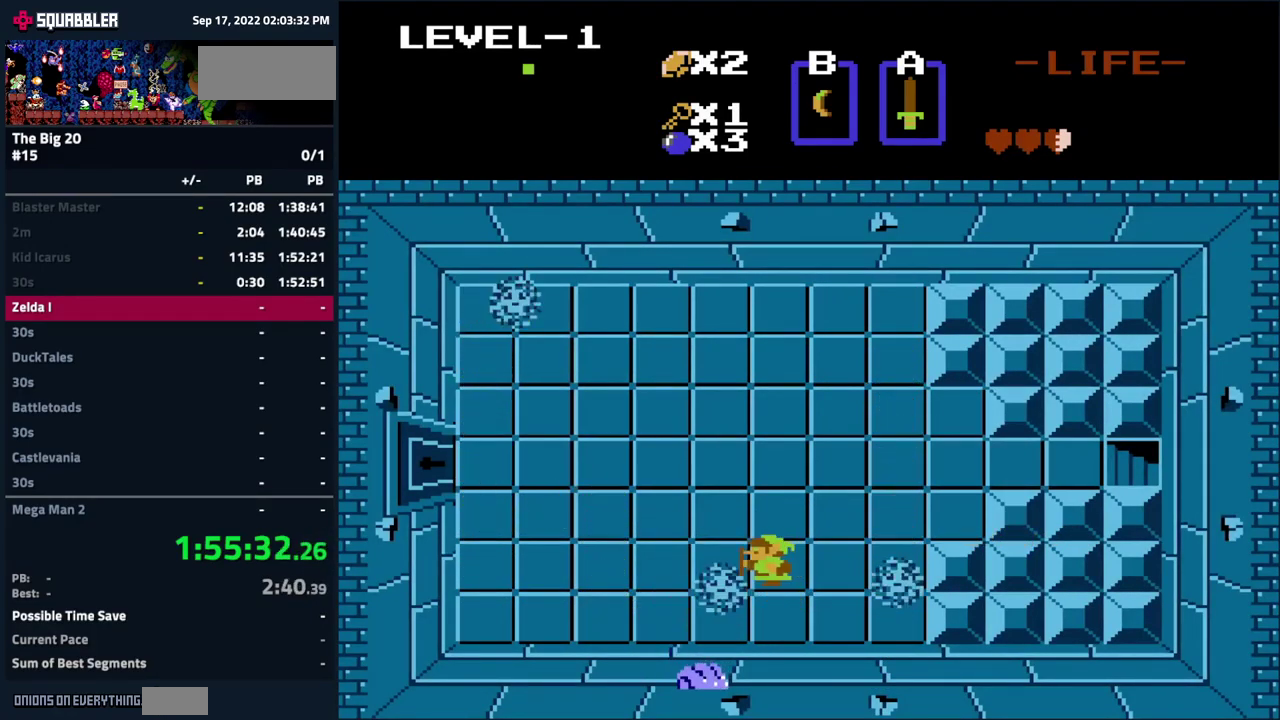
{"buttons": ["DPAD_DOWN"], "events": [[33, "DPAD_UP", "up"], [234, "DPAD_DOWN", "down"], [234, "DPAD_LEFT", "up"], [434, "DPAD_LEFT", "down"], [467, "DPAD_LEFT", "up"]]}
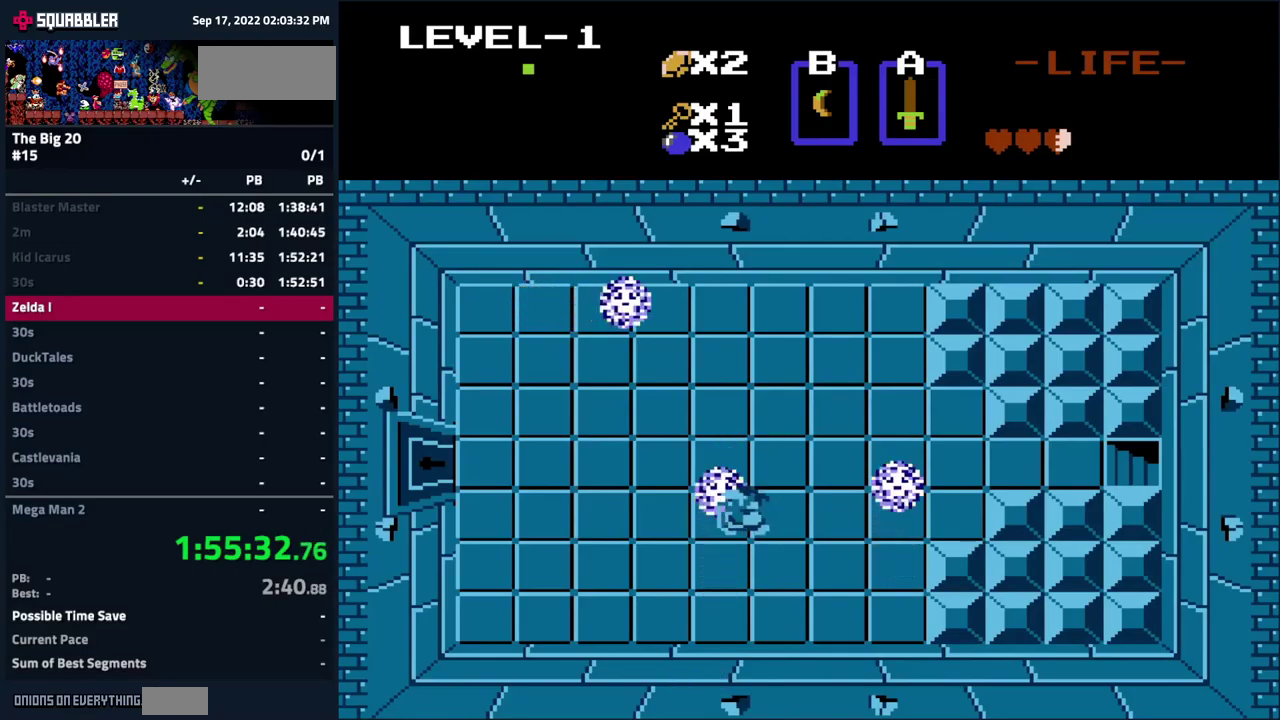
{"buttons": ["DPAD_DOWN"], "events": [[84, "B", "down"], [117, "DPAD_LEFT", "down"], [167, "DPAD_DOWN", "up"], [217, "B", "up"], [300, "DPAD_DOWN", "down"], [334, "DPAD_LEFT", "up"], [417, "B", "down"], [467, "B", "up"]]}
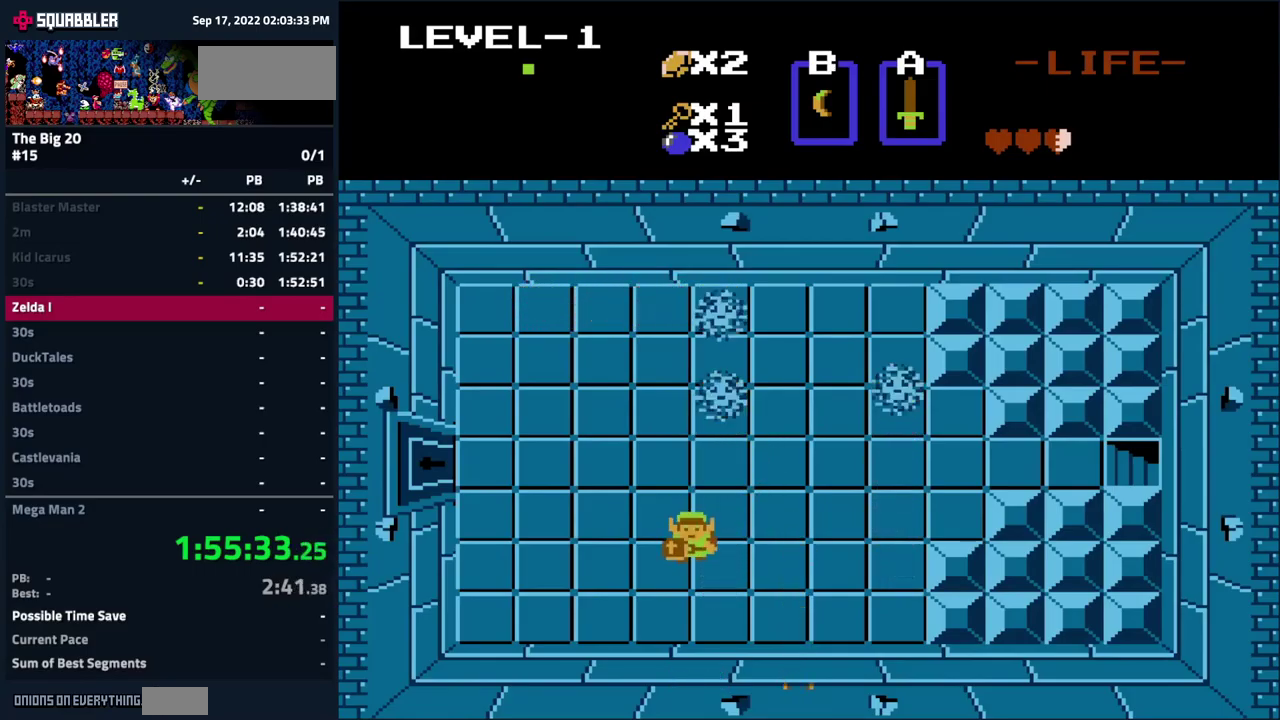
{"buttons": ["DPAD_LEFT"], "events": [[34, "DPAD_DOWN", "up"], [34, "DPAD_LEFT", "down"], [117, "DPAD_DOWN", "down"], [150, "DPAD_LEFT", "up"], [200, "DPAD_RIGHT", "down"], [234, "DPAD_DOWN", "up"], [334, "DPAD_RIGHT", "up"], [417, "DPAD_LEFT", "down"]]}
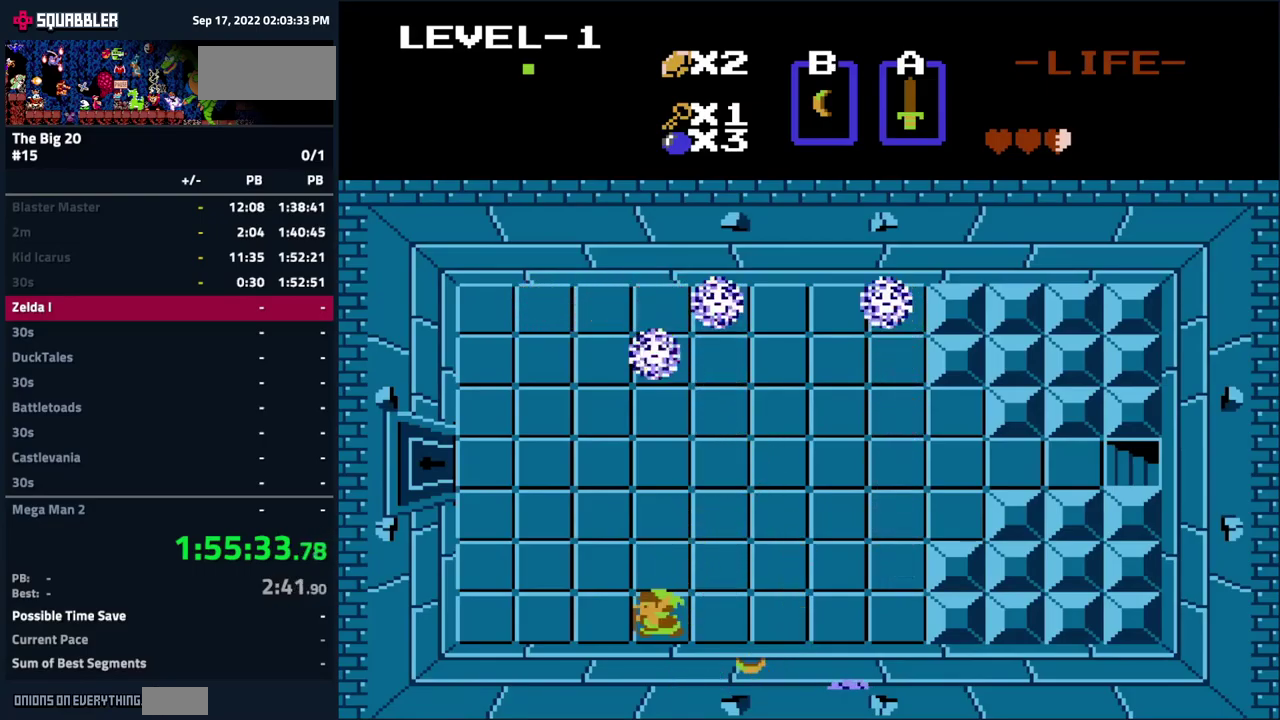
{"buttons": ["DPAD_DOWN"], "events": [[67, "DPAD_LEFT", "up"], [117, "DPAD_RIGHT", "down"], [350, "DPAD_DOWN", "down"], [350, "DPAD_RIGHT", "up"]]}
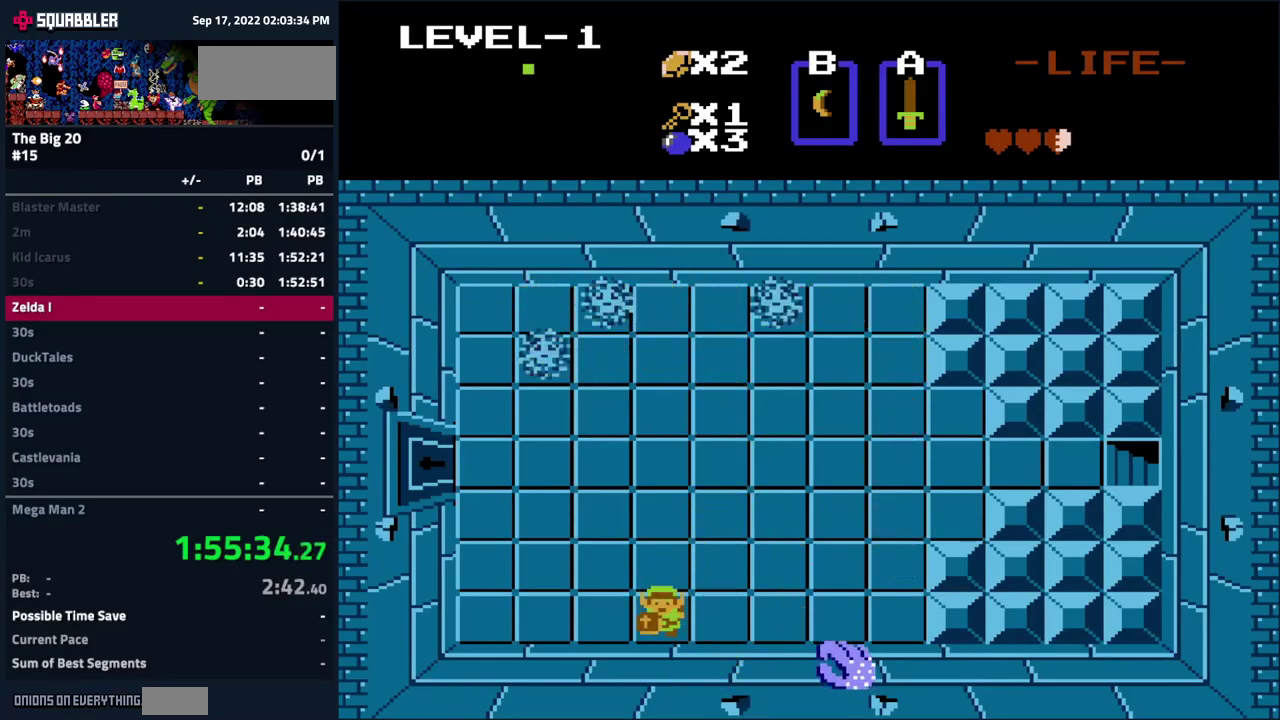
{"buttons": ["A"], "events": [[17, "DPAD_DOWN", "up"], [67, "DPAD_RIGHT", "down"], [400, "DPAD_RIGHT", "up"], [417, "A", "down"]]}
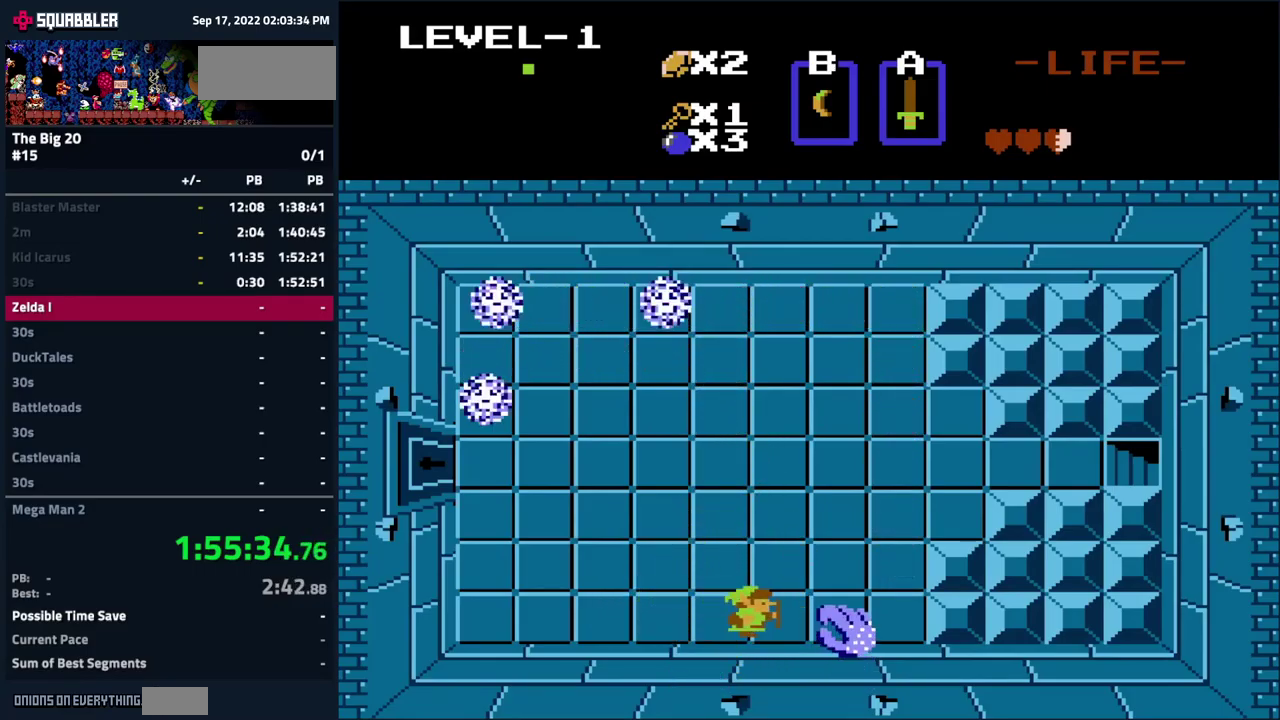
{"buttons": [], "events": [[117, "A", "up"], [250, "A", "down"], [384, "A", "up"]]}
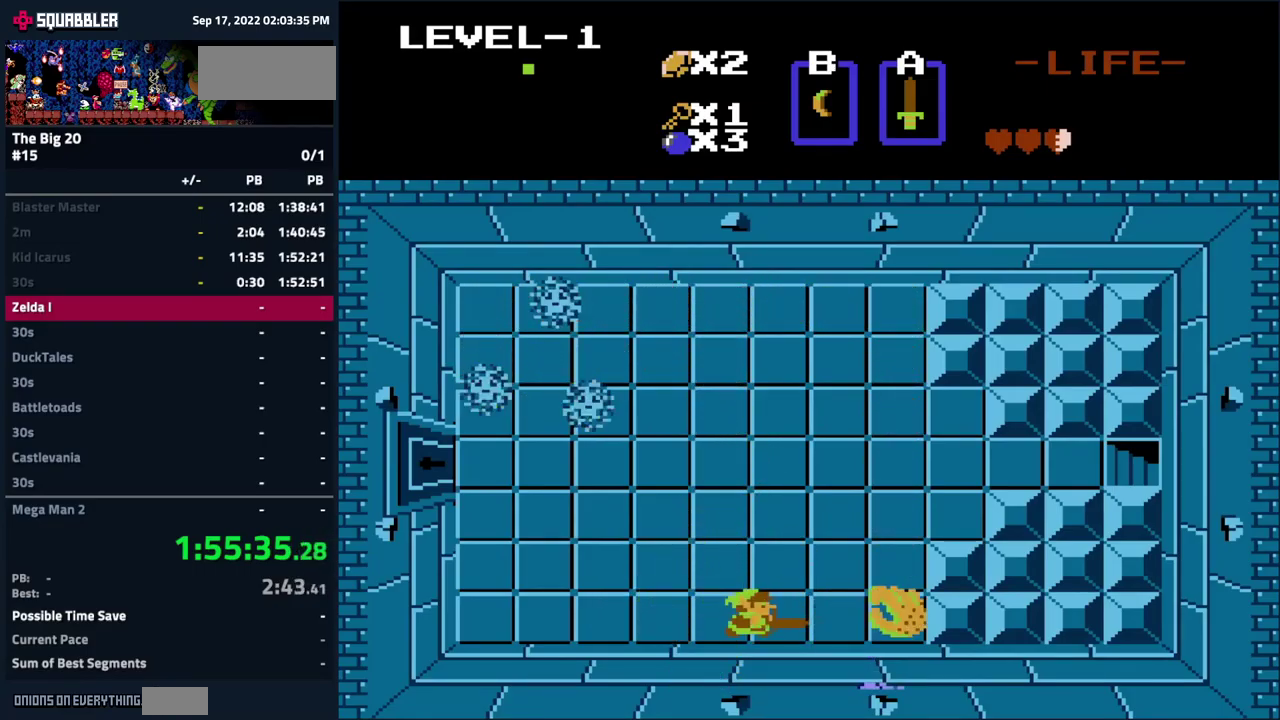
{"buttons": ["A"], "events": [[134, "DPAD_LEFT", "down"], [200, "DPAD_LEFT", "up"], [250, "DPAD_RIGHT", "down"], [400, "DPAD_RIGHT", "up"], [417, "A", "down"]]}
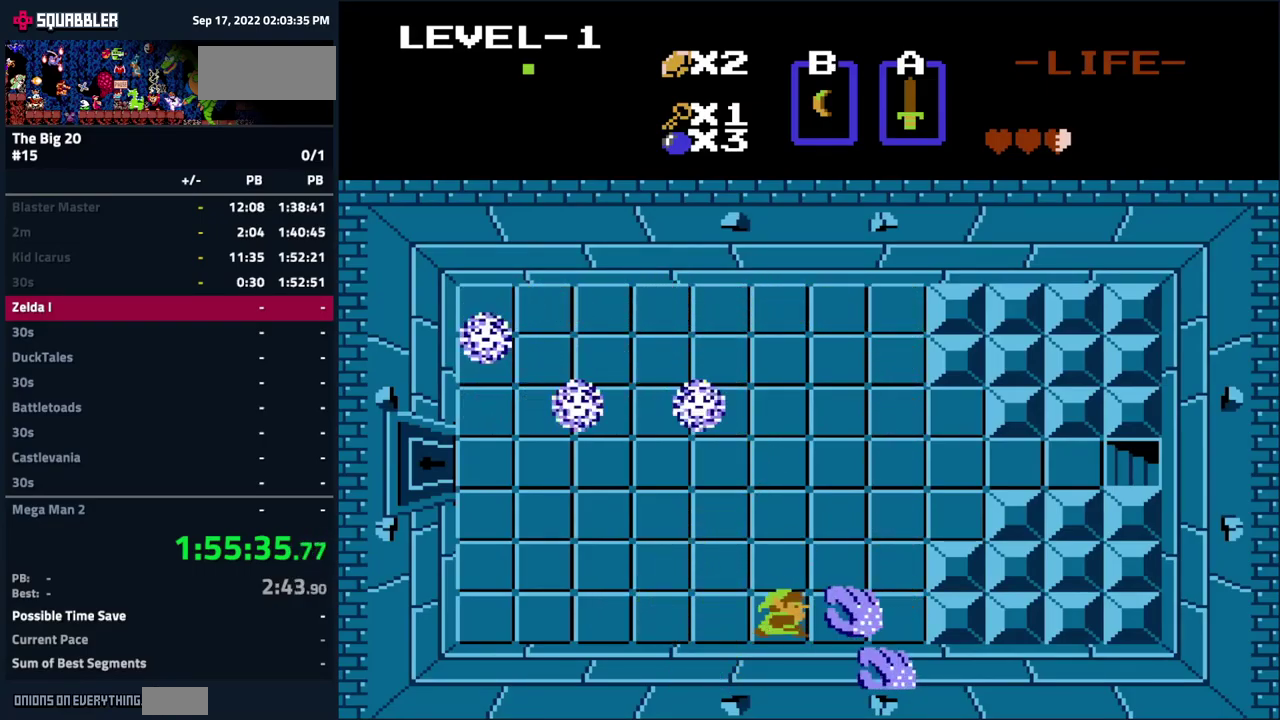
{"buttons": ["A", "DPAD_RIGHT"], "events": [[67, "A", "up"], [117, "DPAD_LEFT", "down"], [234, "DPAD_LEFT", "up"], [317, "DPAD_RIGHT", "down"], [484, "A", "down"]]}
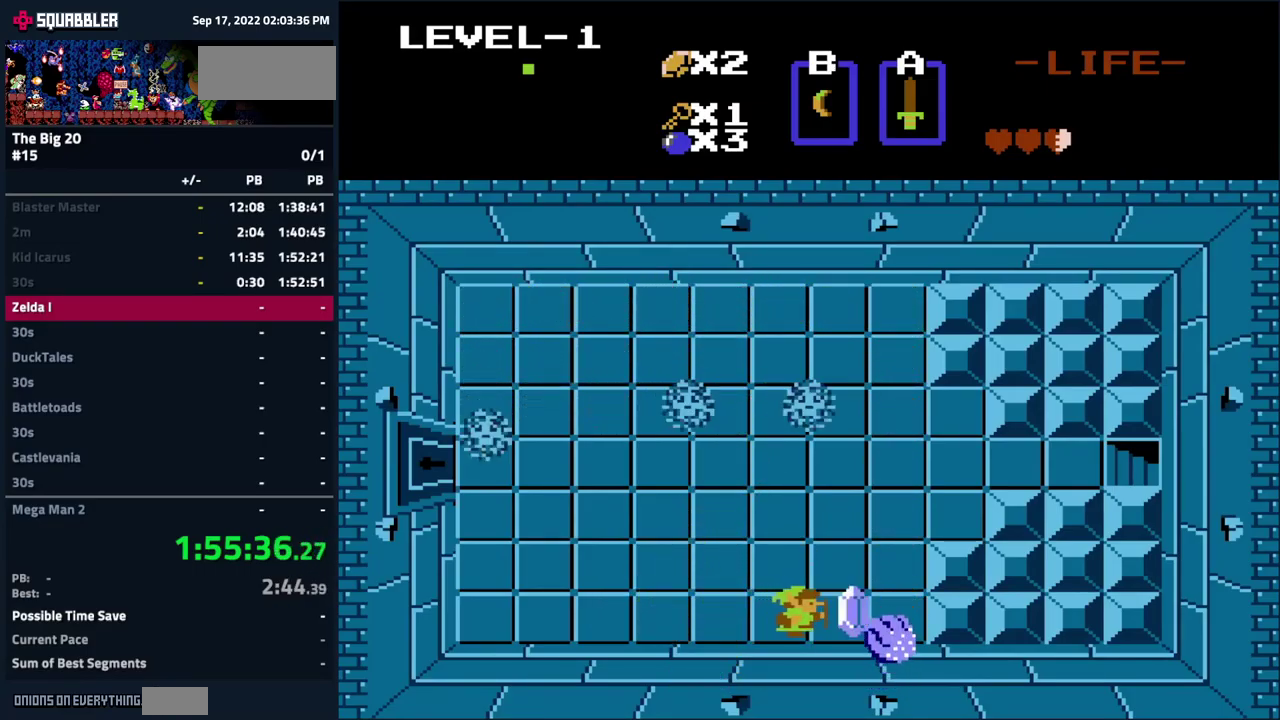
{"buttons": ["DPAD_RIGHT"], "events": [[17, "DPAD_RIGHT", "up"], [100, "A", "up"], [184, "DPAD_LEFT", "down"], [300, "DPAD_LEFT", "up"], [400, "DPAD_RIGHT", "down"]]}
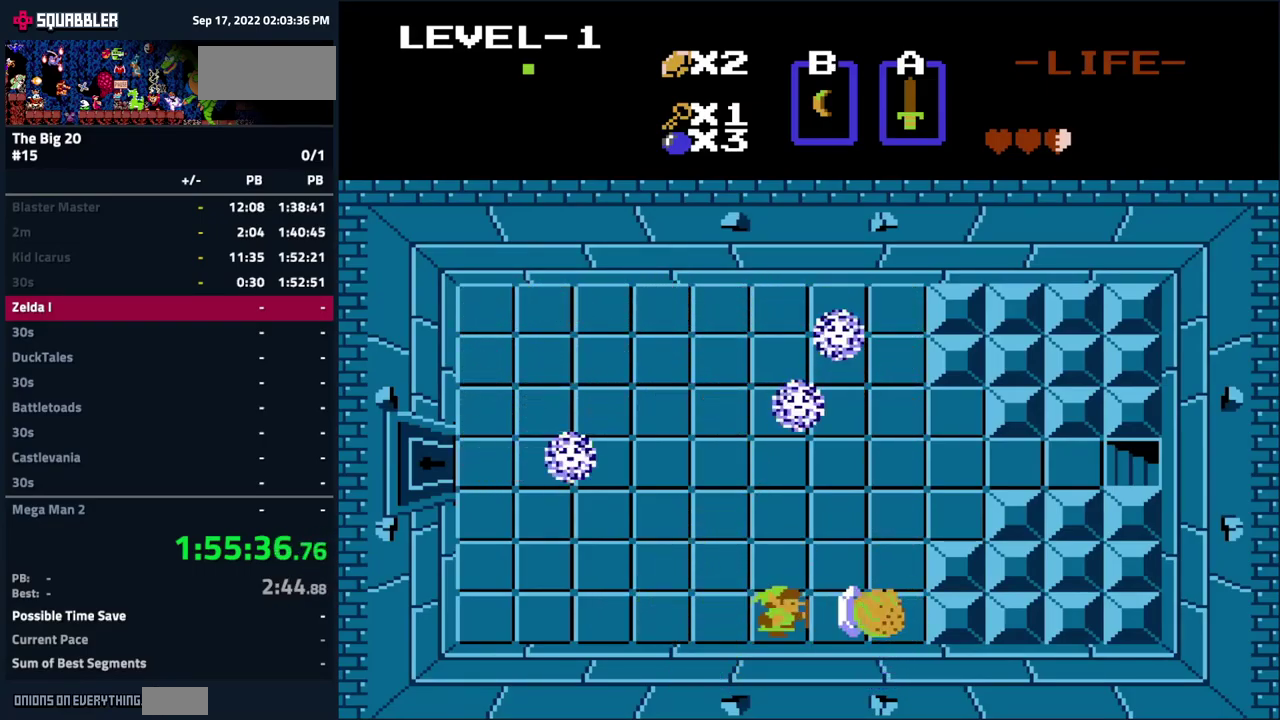
{"buttons": ["DPAD_RIGHT"], "events": [[34, "A", "down"], [34, "DPAD_RIGHT", "up"], [167, "A", "up"], [200, "DPAD_LEFT", "down"], [367, "DPAD_LEFT", "up"], [500, "DPAD_RIGHT", "down"]]}
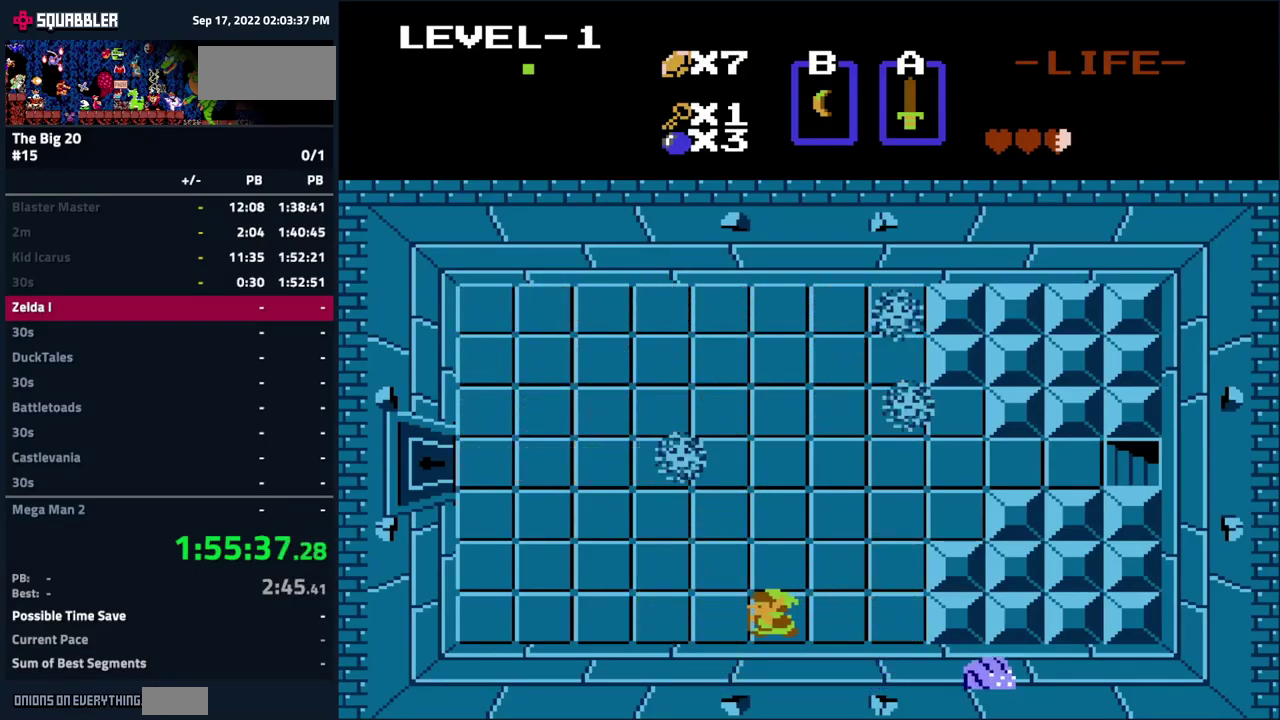
{"buttons": ["DPAD_RIGHT"], "events": [[201, "DPAD_RIGHT", "up"], [467, "DPAD_RIGHT", "down"]]}
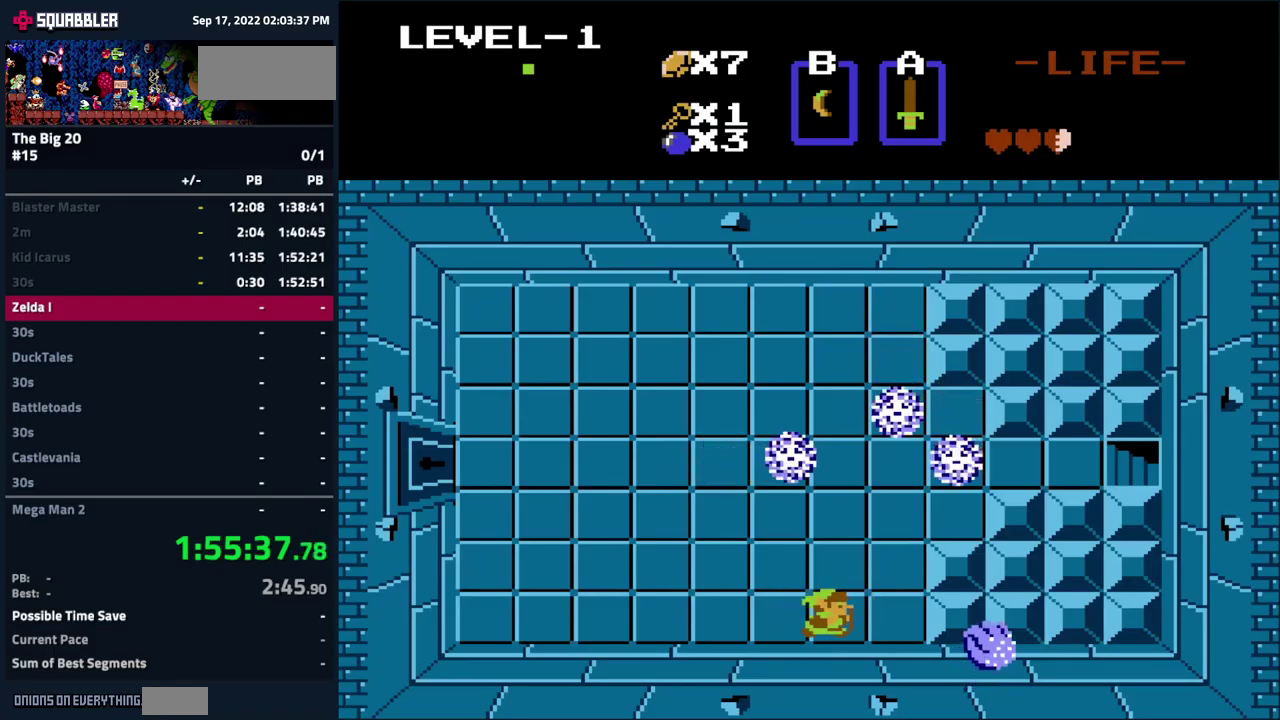
{"buttons": ["DPAD_LEFT"], "events": [[50, "DPAD_RIGHT", "up"], [183, "DPAD_LEFT", "down"]]}
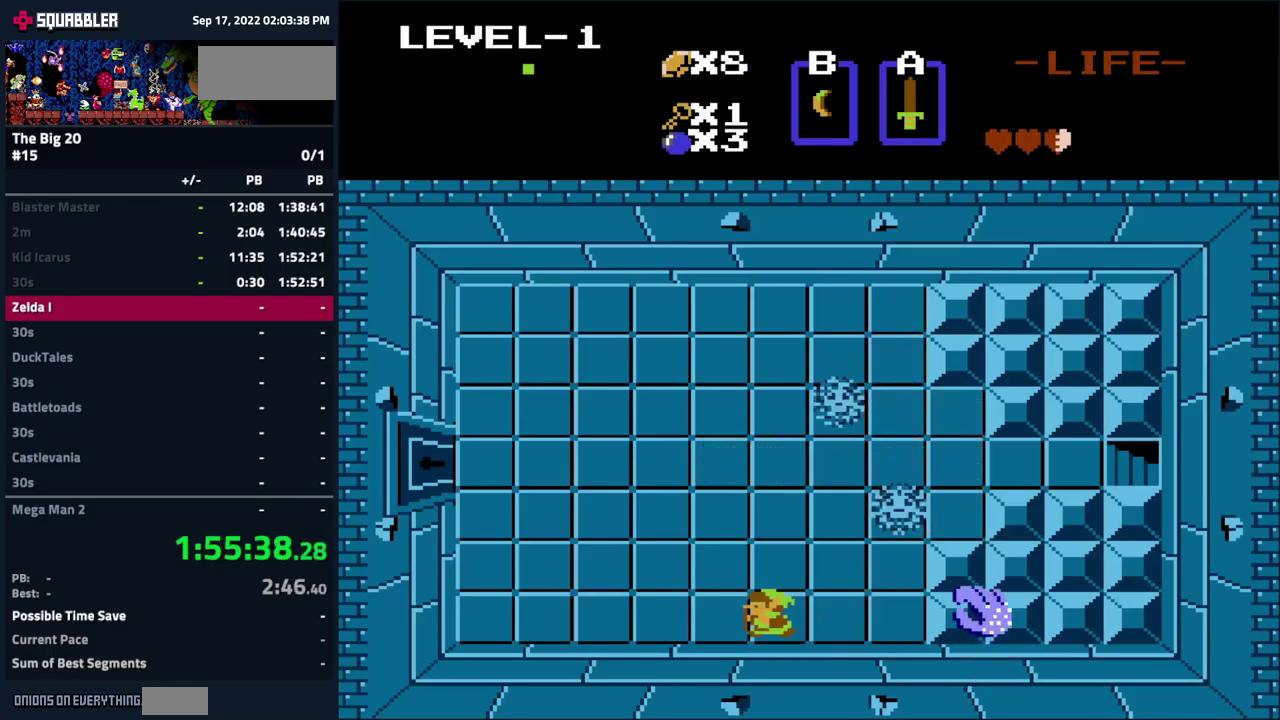
{"buttons": [], "events": [[250, "DPAD_LEFT", "up"], [316, "DPAD_RIGHT", "down"], [483, "DPAD_RIGHT", "up"]]}
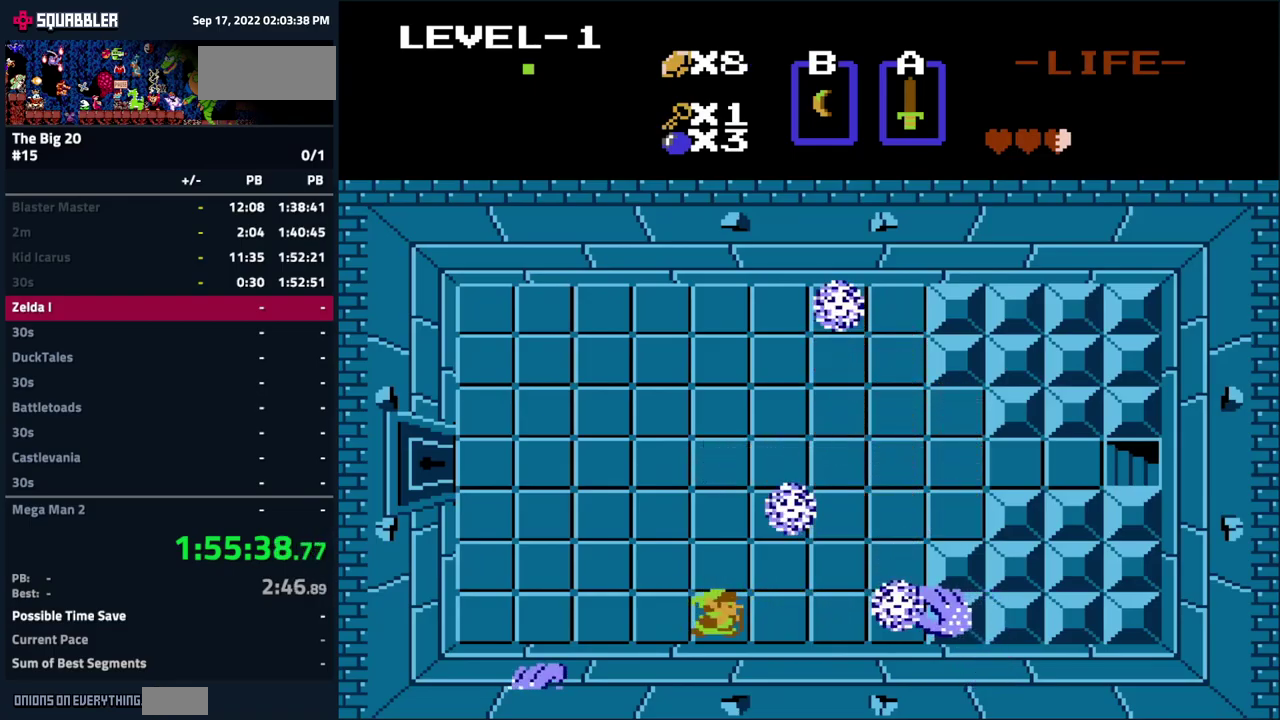
{"buttons": ["DPAD_UP"], "events": [[100, "DPAD_LEFT", "down"], [250, "DPAD_LEFT", "up"], [383, "DPAD_UP", "down"]]}
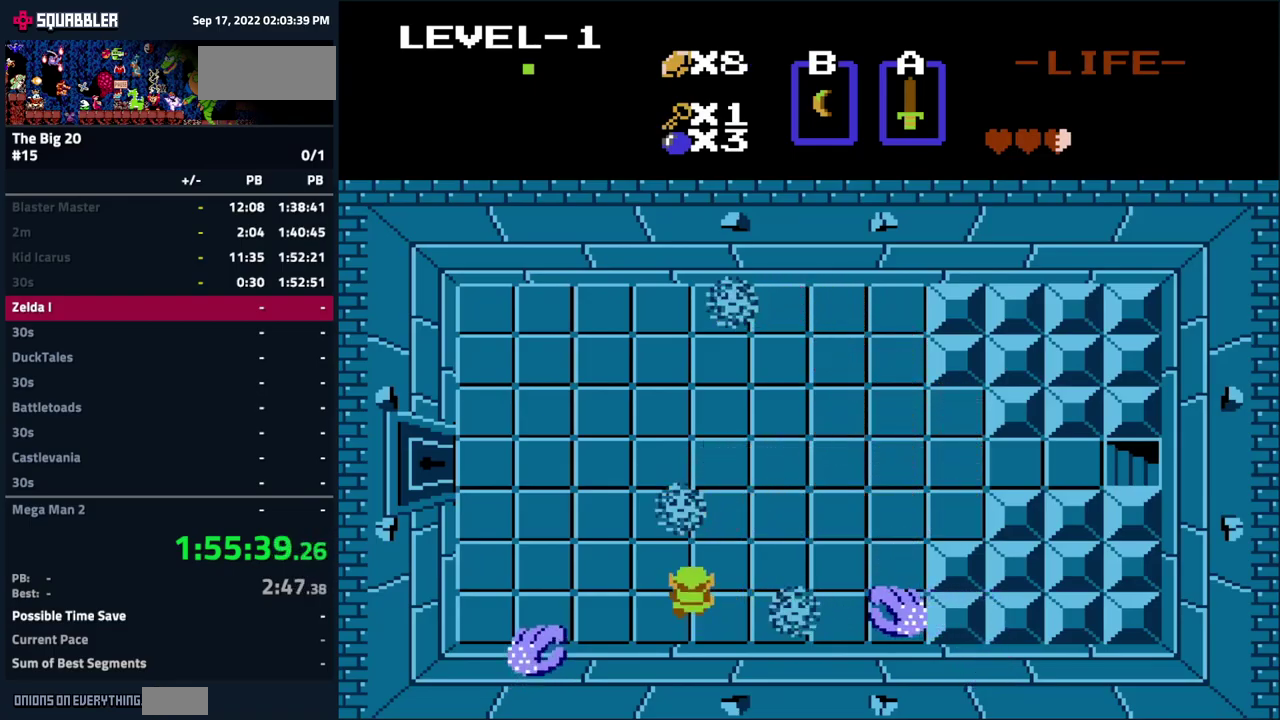
{"buttons": ["DPAD_DOWN"], "events": [[100, "DPAD_UP", "up"], [133, "DPAD_RIGHT", "down"], [300, "DPAD_RIGHT", "up"], [366, "DPAD_LEFT", "down"], [483, "DPAD_DOWN", "down"], [500, "DPAD_LEFT", "up"]]}
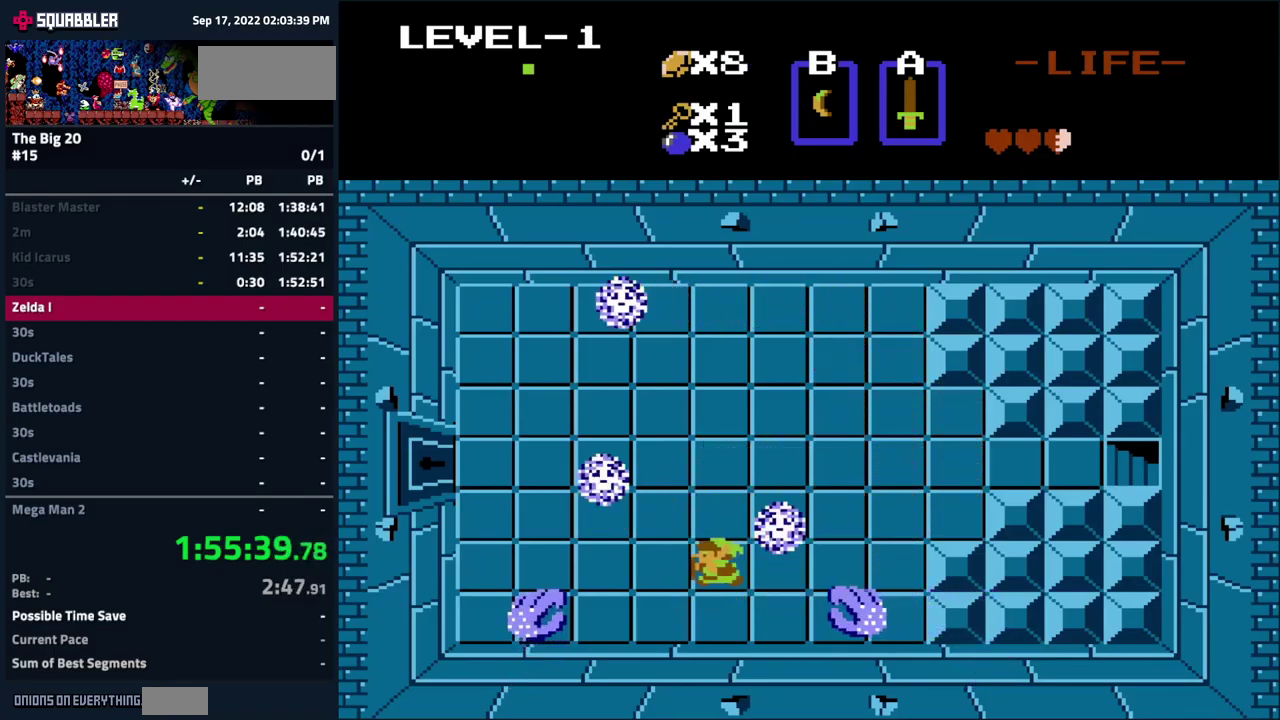
{"buttons": [], "events": [[183, "DPAD_RIGHT", "down"], [216, "DPAD_DOWN", "up"], [333, "A", "down"], [333, "DPAD_RIGHT", "up"], [483, "A", "up"]]}
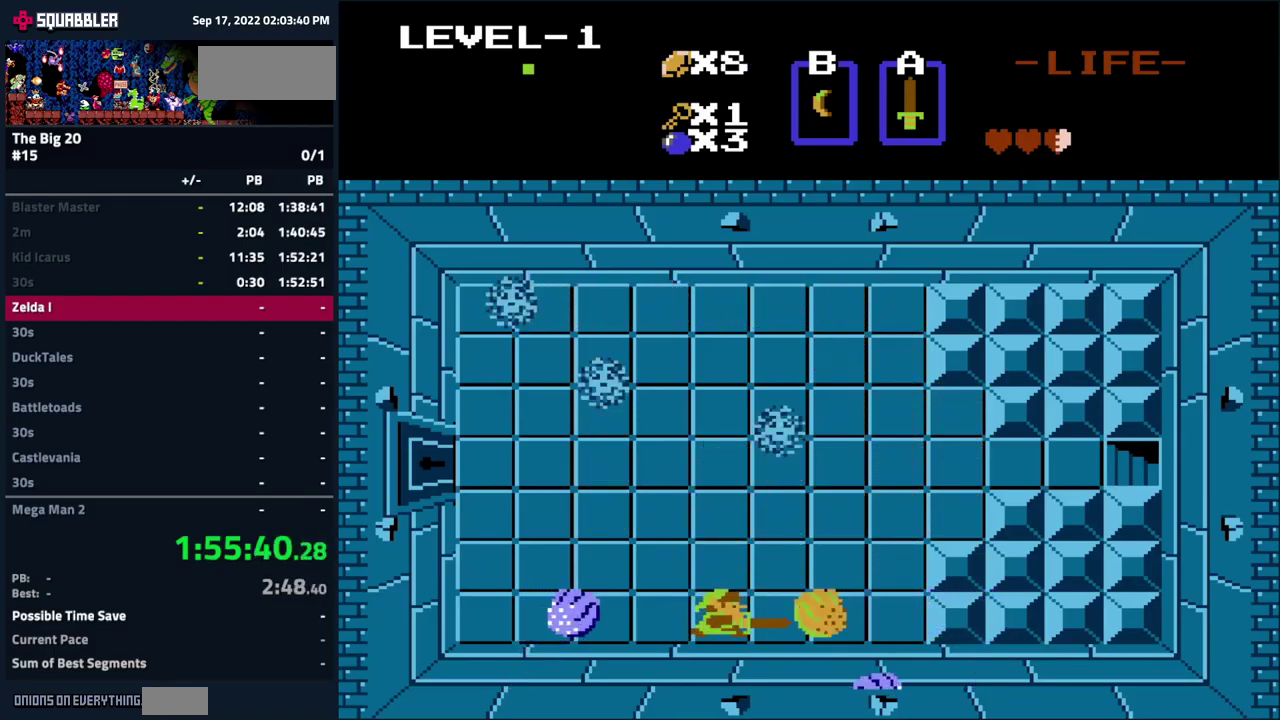
{"buttons": ["A"], "events": [[200, "DPAD_RIGHT", "down"], [433, "DPAD_RIGHT", "up"], [450, "A", "down"]]}
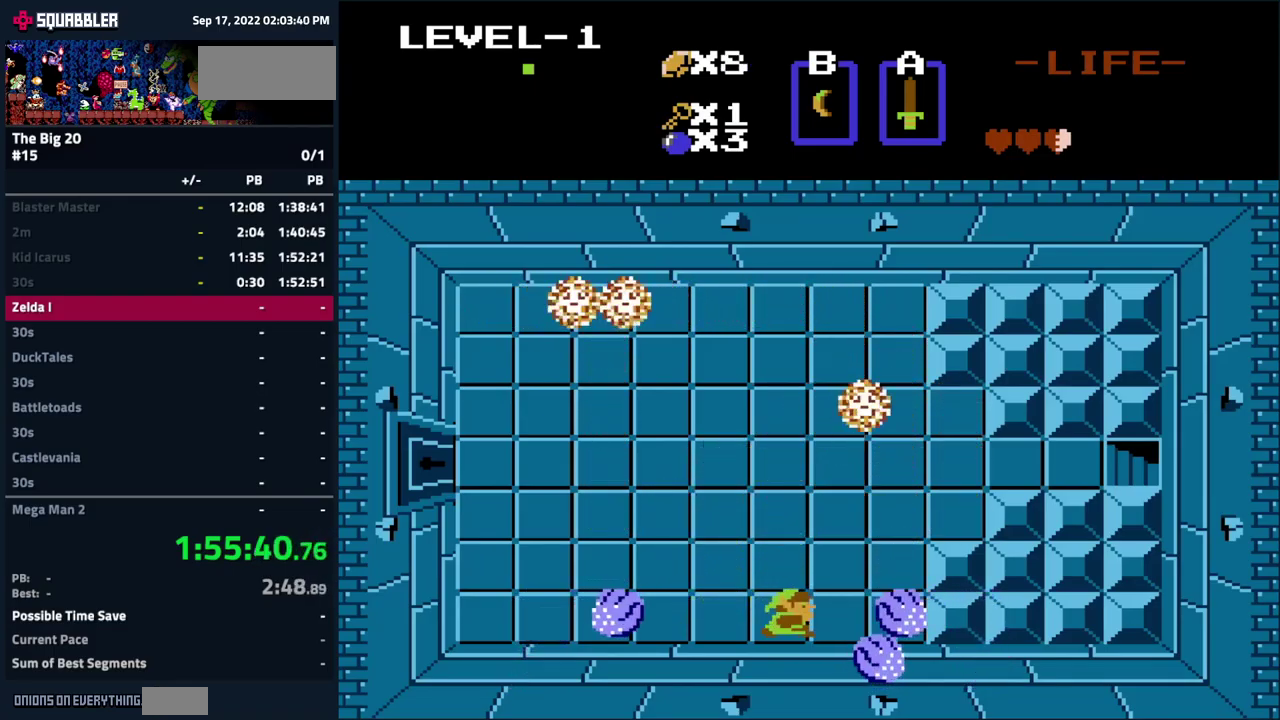
{"buttons": [], "events": [[133, "A", "up"]]}
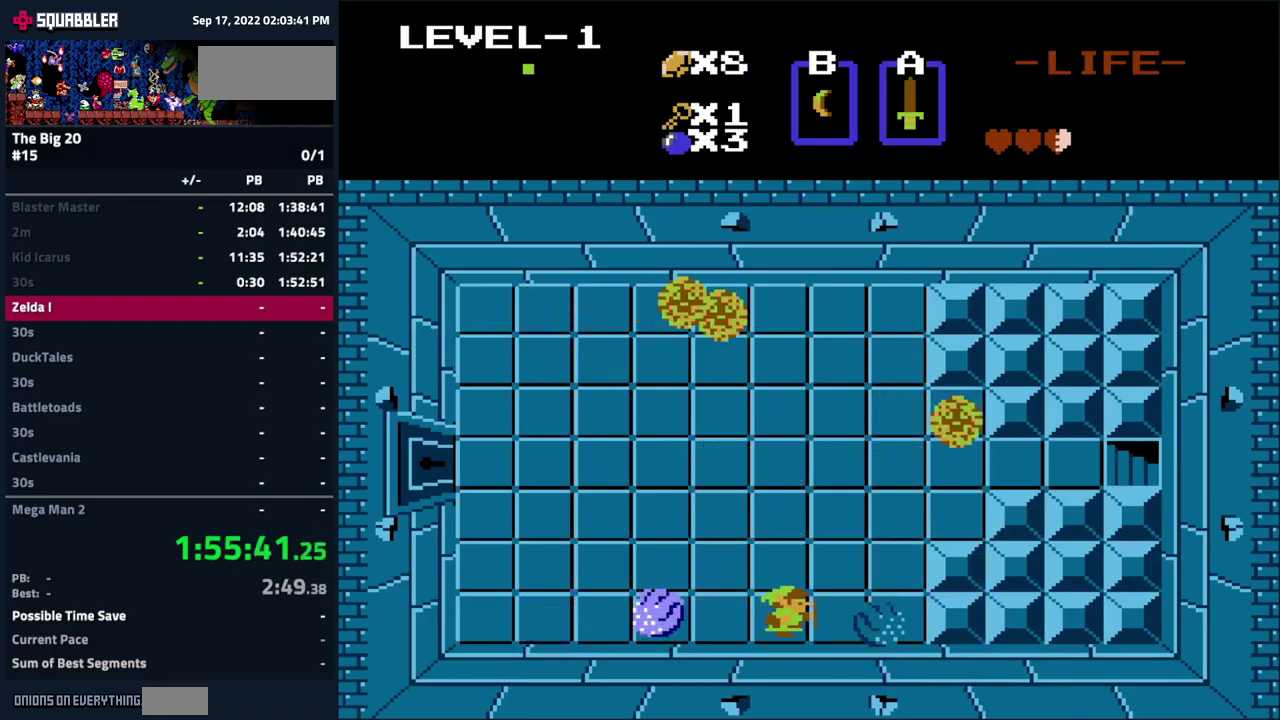
{"buttons": ["DPAD_LEFT"], "events": [[16, "A", "down"], [133, "A", "up"], [300, "DPAD_RIGHT", "down"], [416, "DPAD_RIGHT", "up"], [466, "DPAD_LEFT", "down"]]}
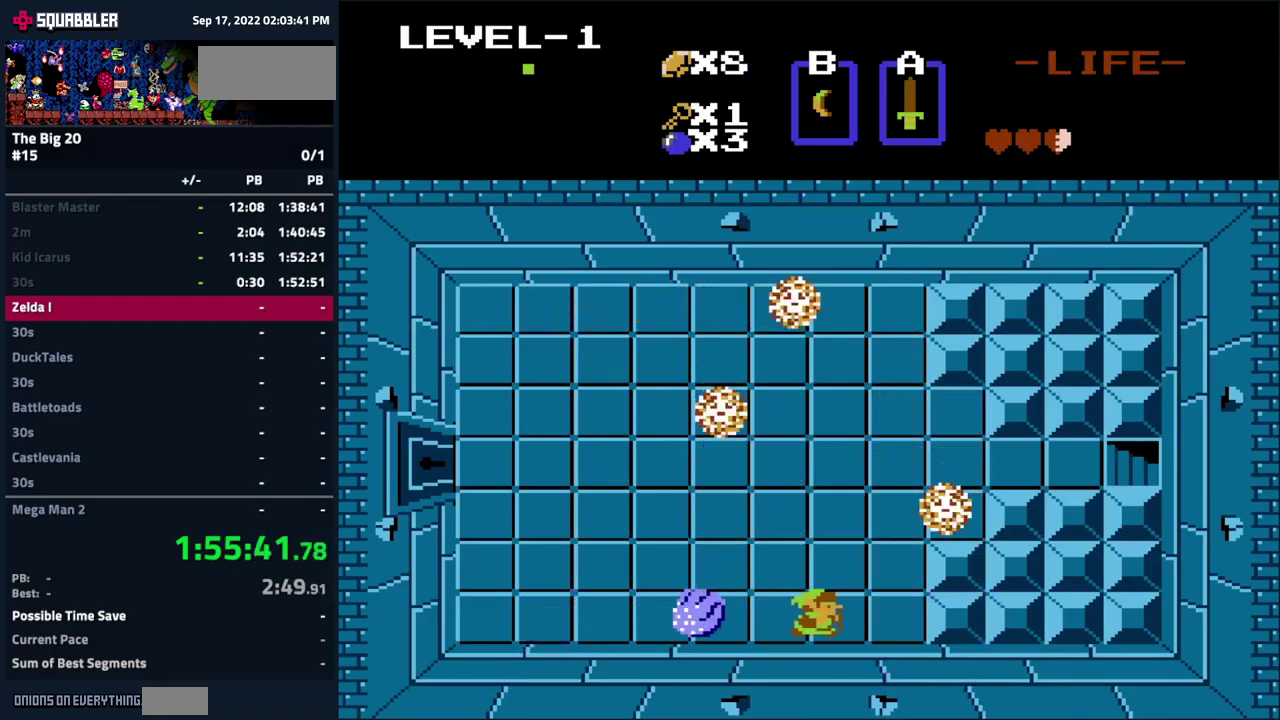
{"buttons": [], "events": [[83, "A", "down"], [83, "DPAD_LEFT", "up"], [216, "A", "up"], [300, "DPAD_LEFT", "down"], [433, "DPAD_LEFT", "up"]]}
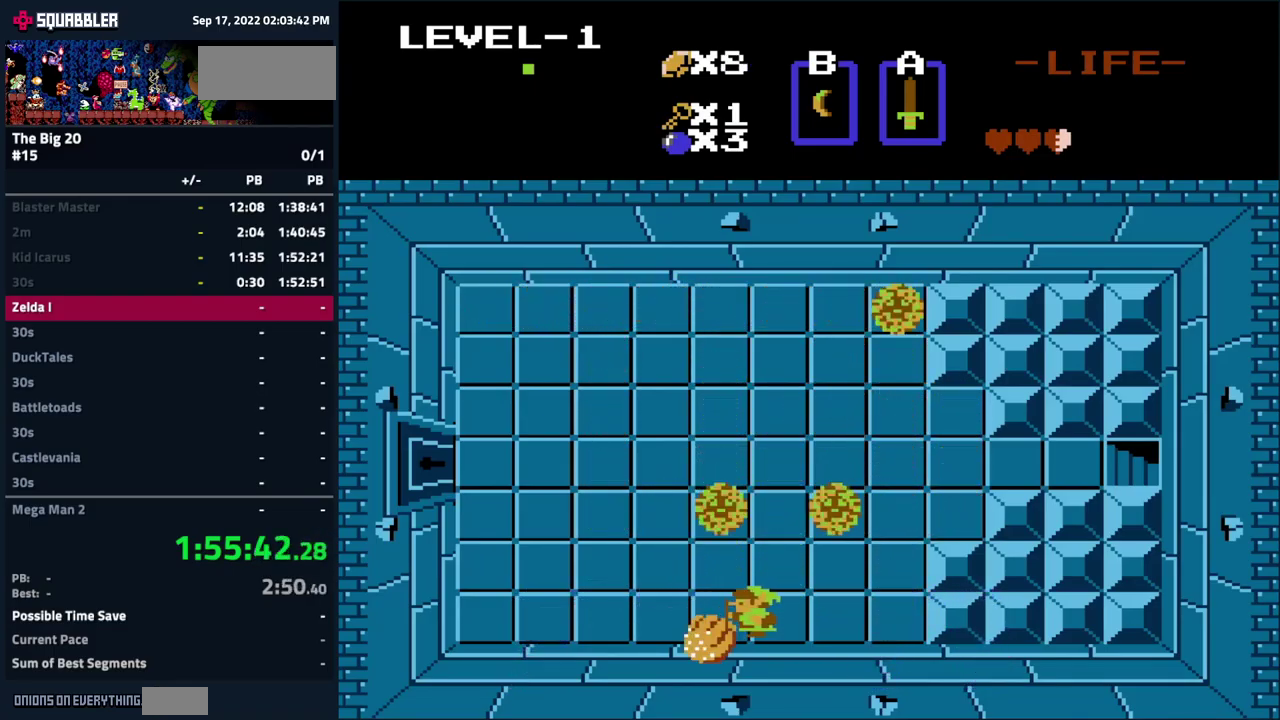
{"buttons": [], "events": [[33, "DPAD_RIGHT", "down"], [232, "DPAD_RIGHT", "up"], [282, "DPAD_LEFT", "down"], [349, "A", "down"], [399, "DPAD_LEFT", "up"], [466, "A", "up"]]}
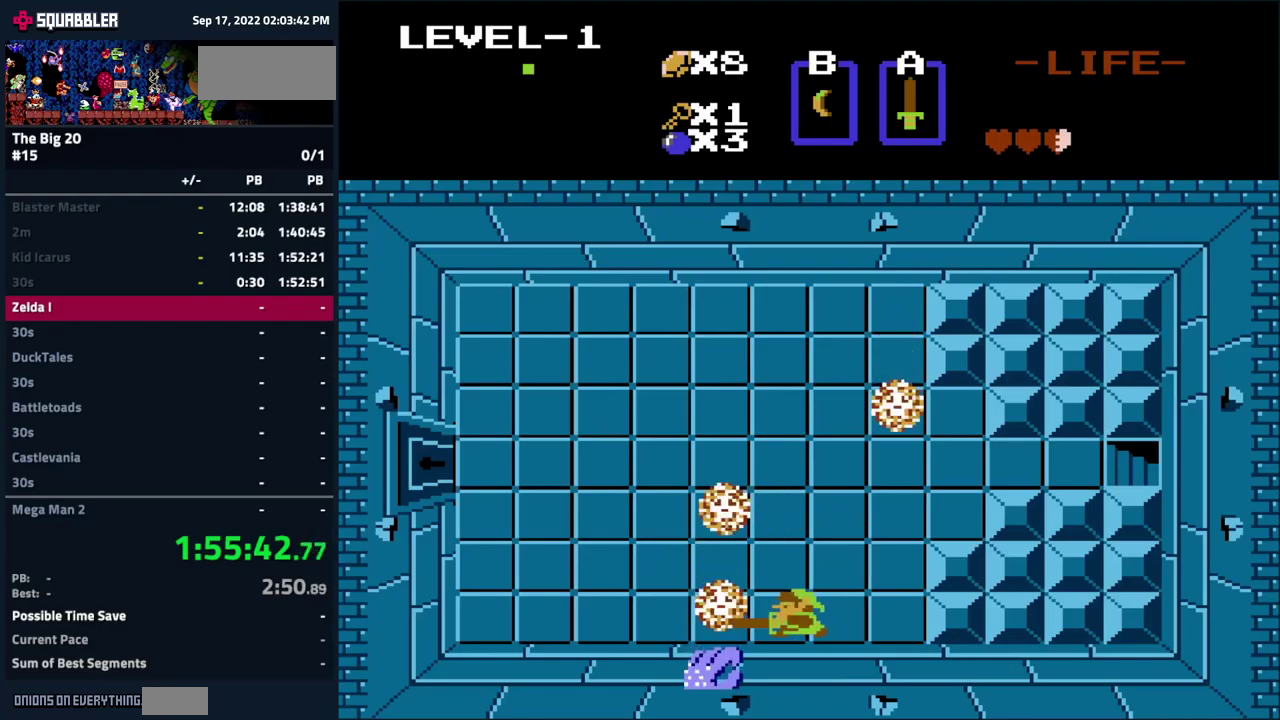
{"buttons": ["DPAD_LEFT"], "events": [[17, "DPAD_RIGHT", "down"], [150, "DPAD_RIGHT", "up"], [200, "DPAD_UP", "down"], [467, "DPAD_LEFT", "down"], [500, "DPAD_UP", "up"]]}
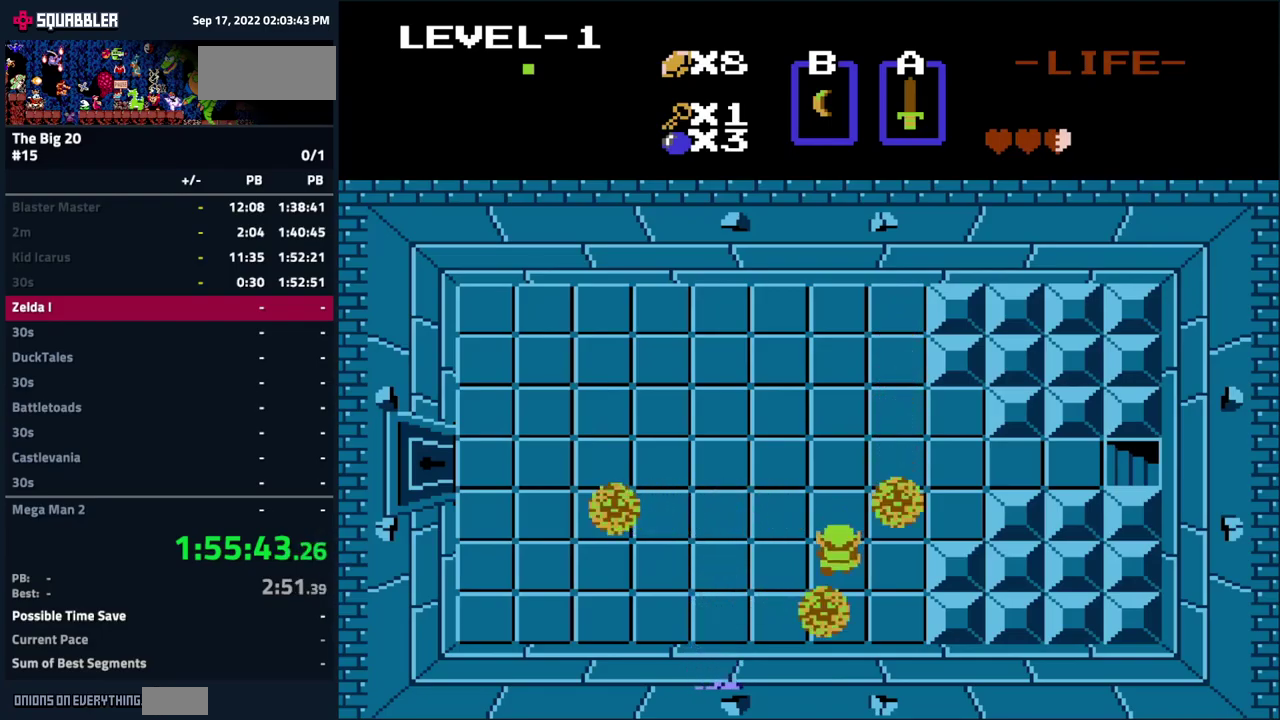
{"buttons": ["DPAD_LEFT"], "events": [[217, "DPAD_DOWN", "down"], [233, "DPAD_LEFT", "up"], [450, "DPAD_DOWN", "up"], [450, "DPAD_LEFT", "down"]]}
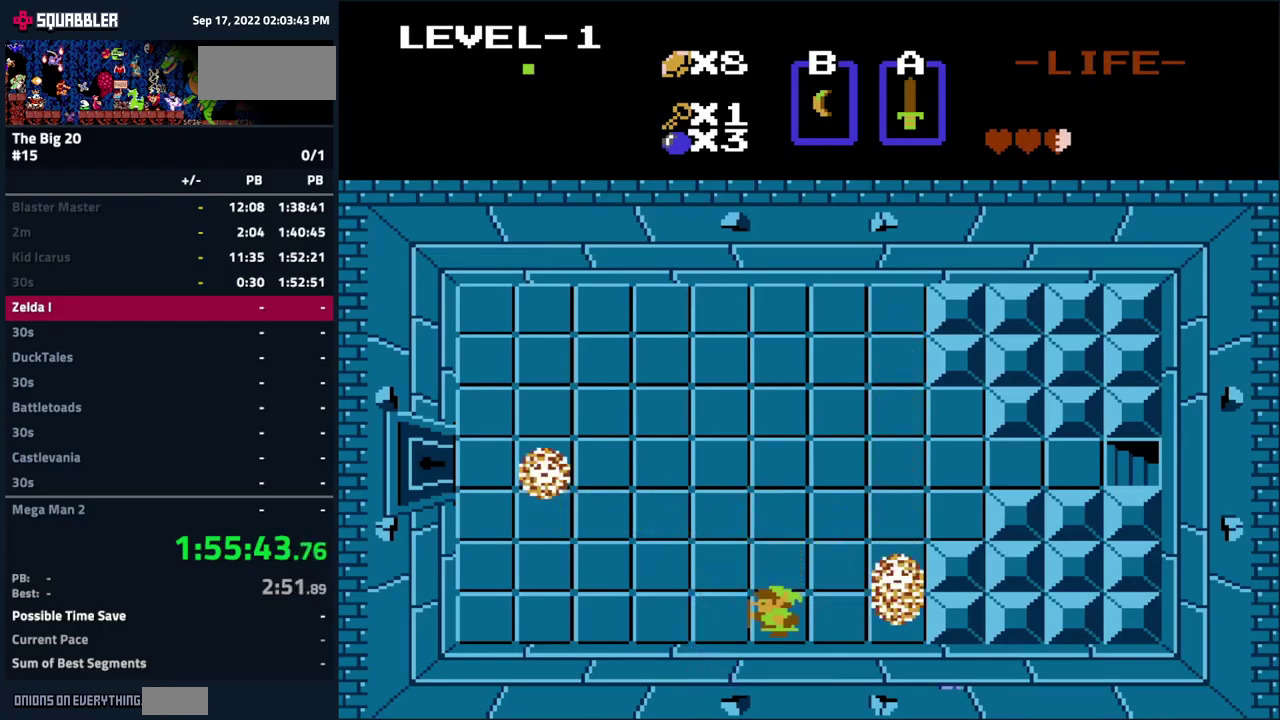
{"buttons": ["DPAD_RIGHT"], "events": [[267, "DPAD_LEFT", "up"], [350, "DPAD_RIGHT", "down"]]}
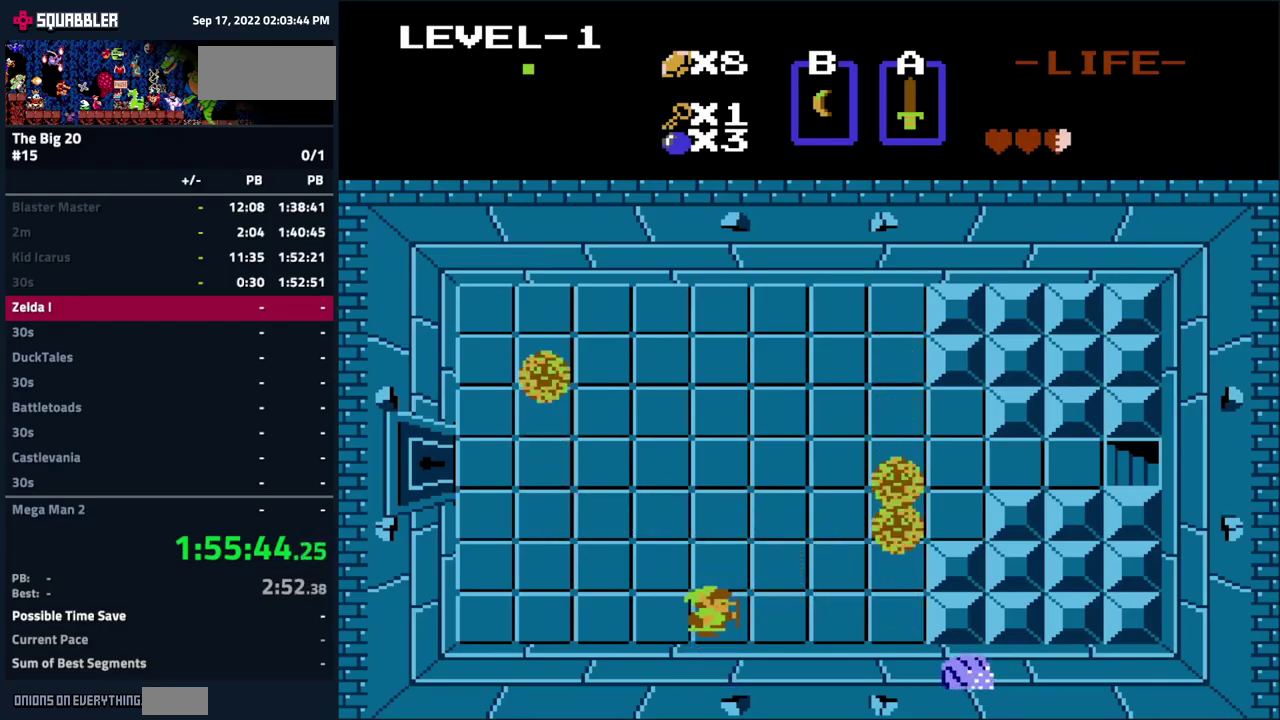
{"buttons": [], "events": [[167, "DPAD_RIGHT", "up"], [317, "DPAD_LEFT", "down"], [450, "DPAD_LEFT", "up"]]}